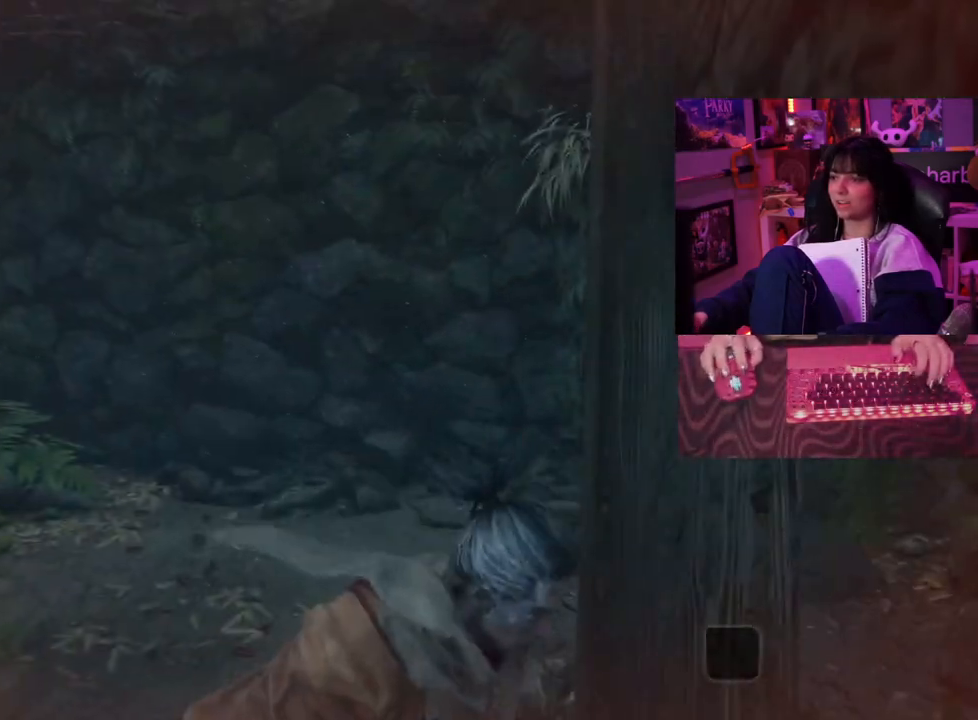
Gameplay with keyboard and mouse; each line is a JSON object with the keys and mouse buttons held at the frame after it. "events" lists presses ("down") and releases ("up") of "1", "2", "3", "4", "5", "a", "alt", "c", "caps_lock", "ctrl", "d", "e", "f", "g", "q", "r", "s", "shift", "space", "t", "tab", "v", "w", "x", "z" and "mouse_wheel" between this image and that frame as [ms after this image, input, new state], when the widget could be followed in between. "mouse_wheel" = the "wheel" button of the "mouse" list. No other keys are recorded. "wheel" means that the mouse wheel is clicked or scrolled. Not read: mouse_move.
{"keys": ["w"], "mouse": [], "events": [[233, "w", "down"]]}
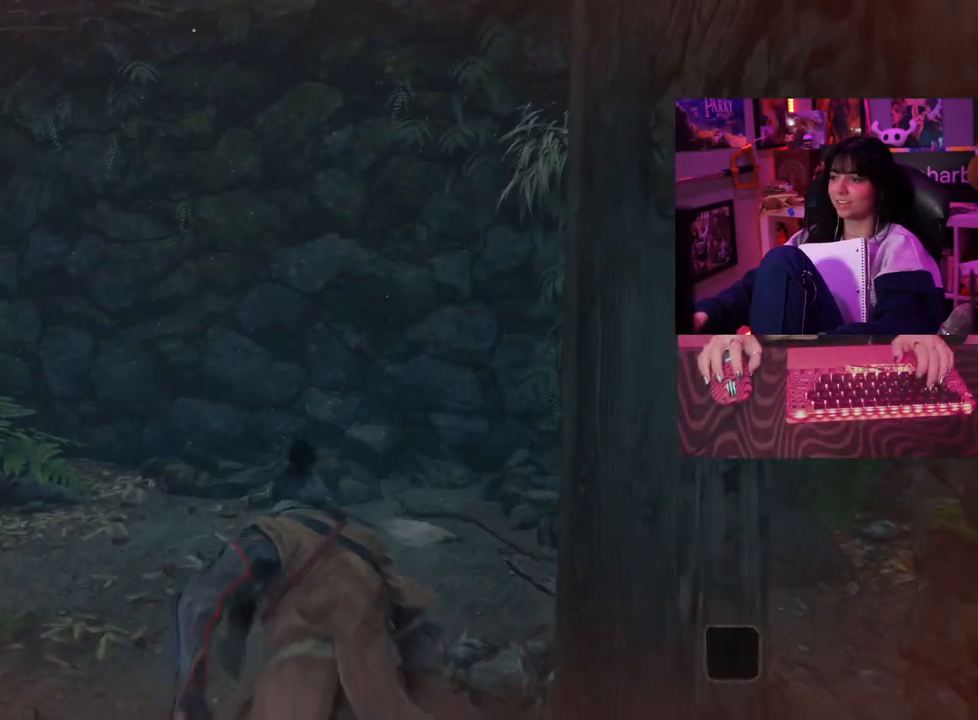
{"keys": ["w"], "mouse": []}
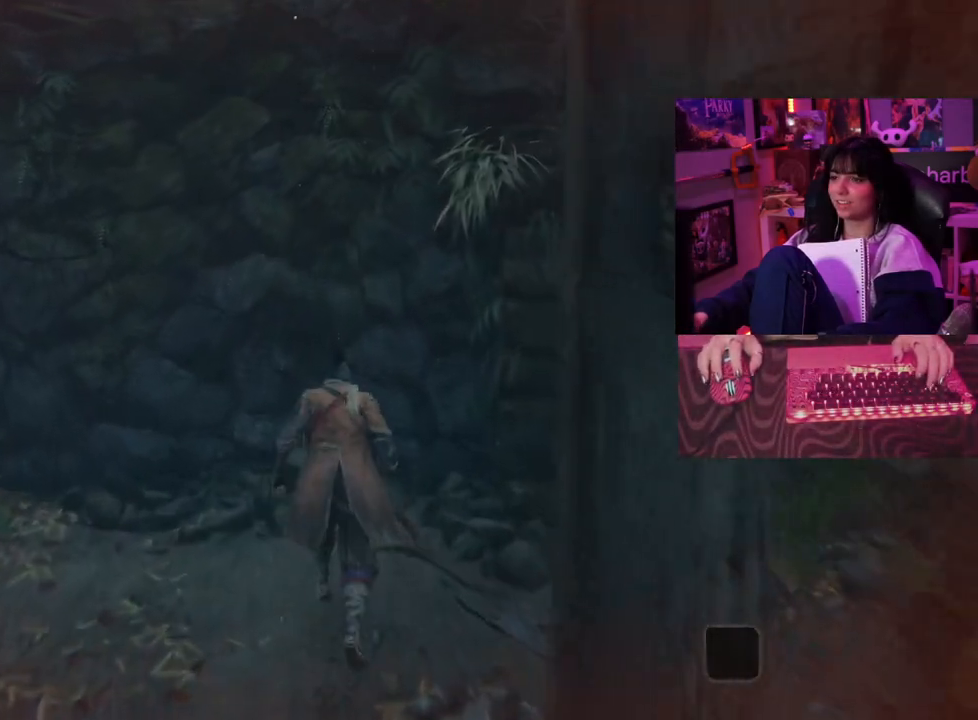
{"keys": ["d", "w"], "mouse": [], "events": [[417, "d", "down"]]}
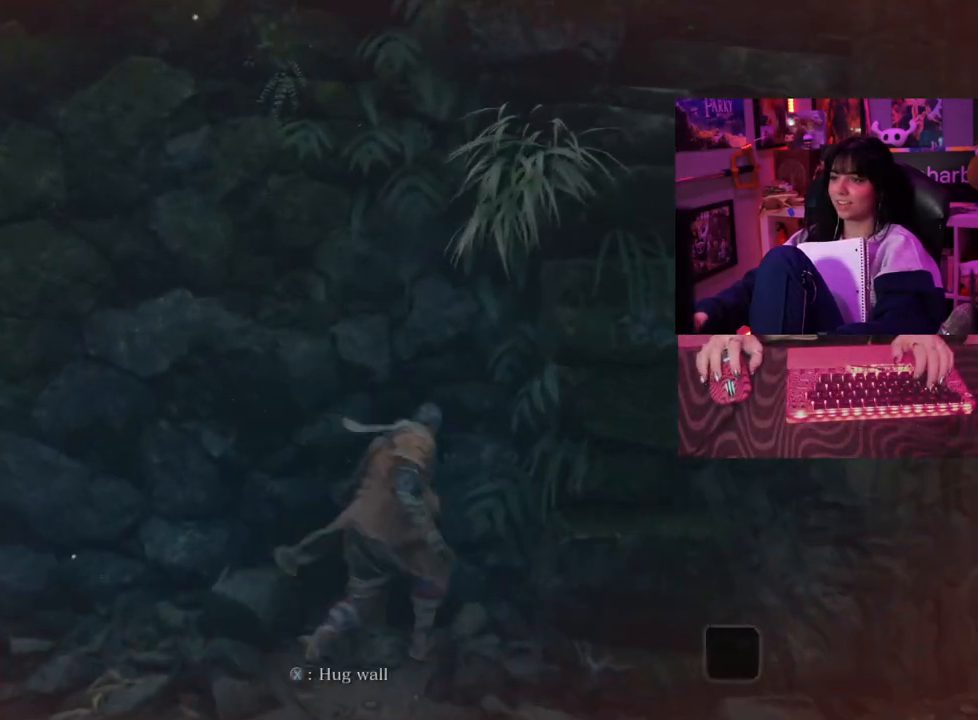
{"keys": ["w"], "mouse": [], "events": [[100, "d", "up"]]}
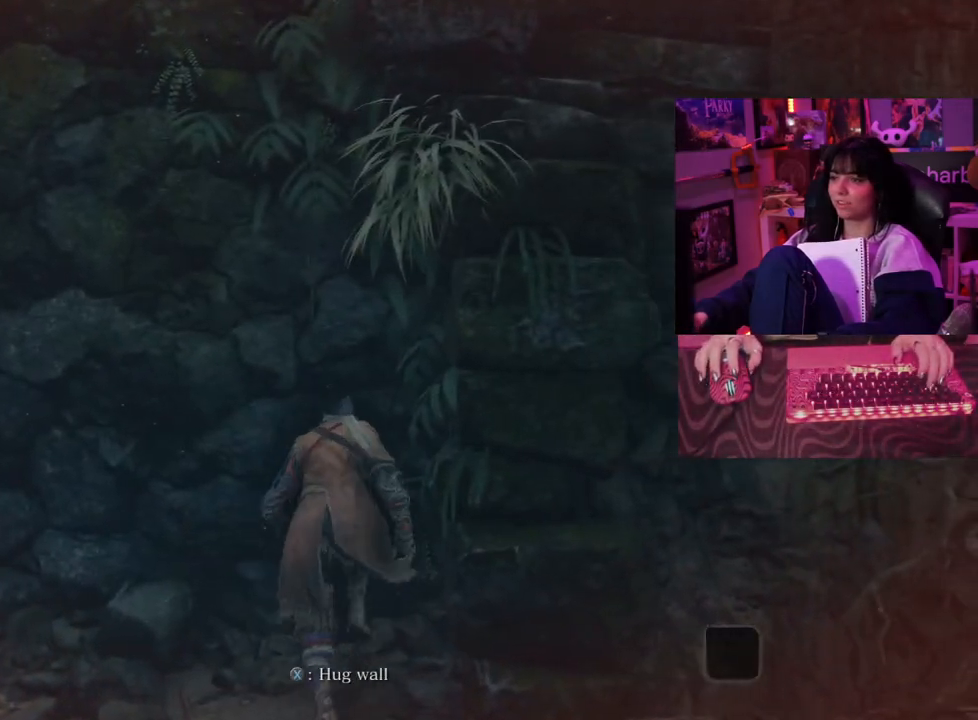
{"keys": ["w"], "mouse": [], "events": []}
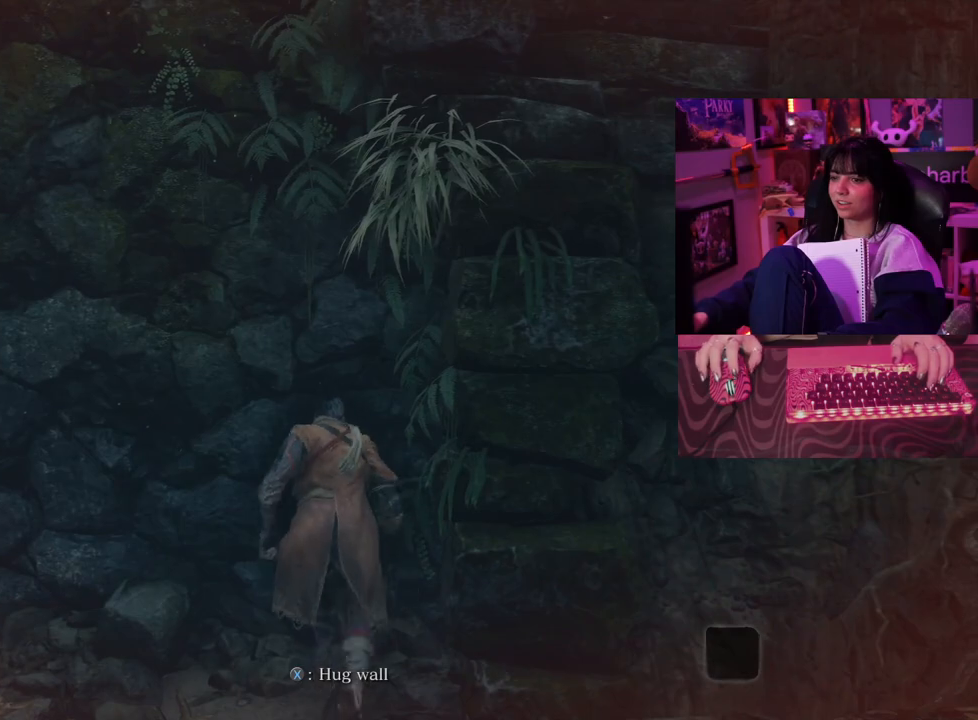
{"keys": ["w"], "mouse": [], "events": [[417, "space", "down"], [500, "space", "up"]]}
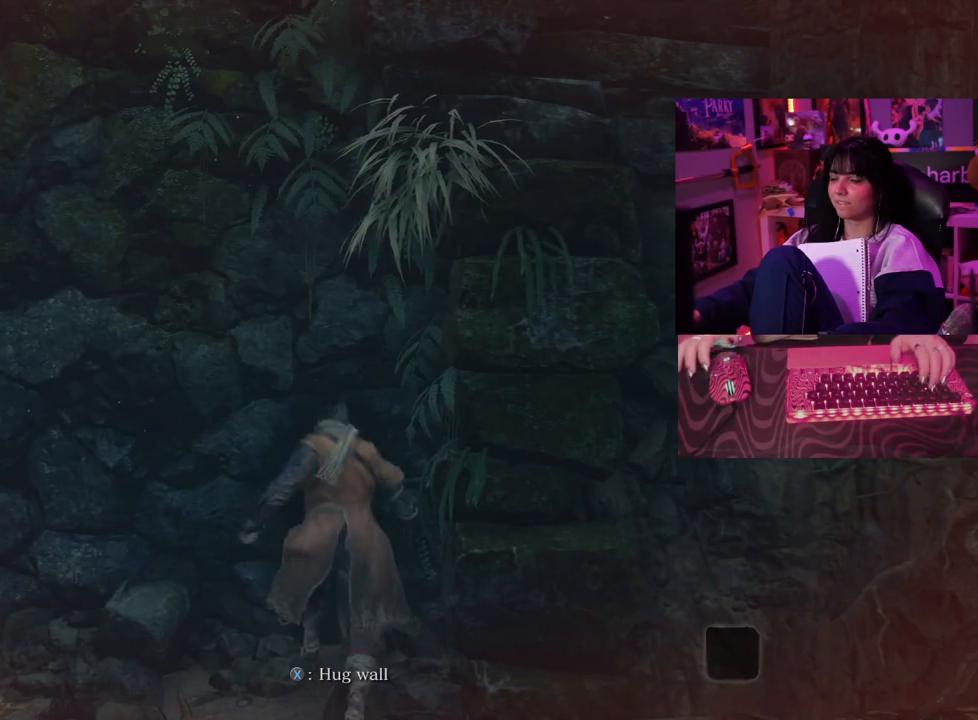
{"keys": ["space", "w"], "mouse": [], "events": [[383, "space", "down"]]}
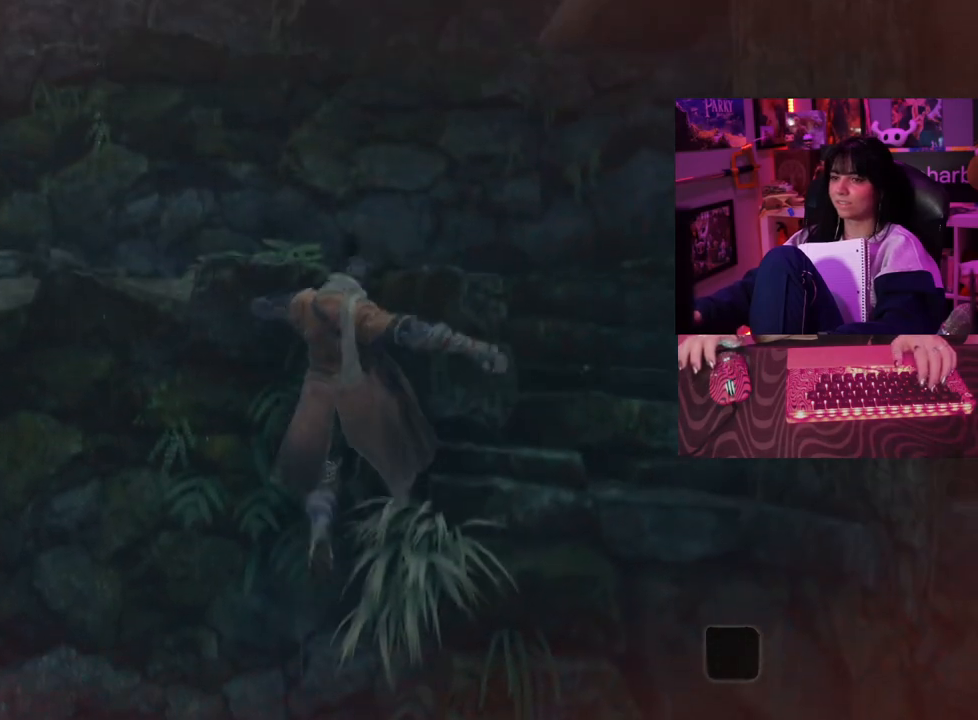
{"keys": ["w"], "mouse": [], "events": [[17, "space", "up"]]}
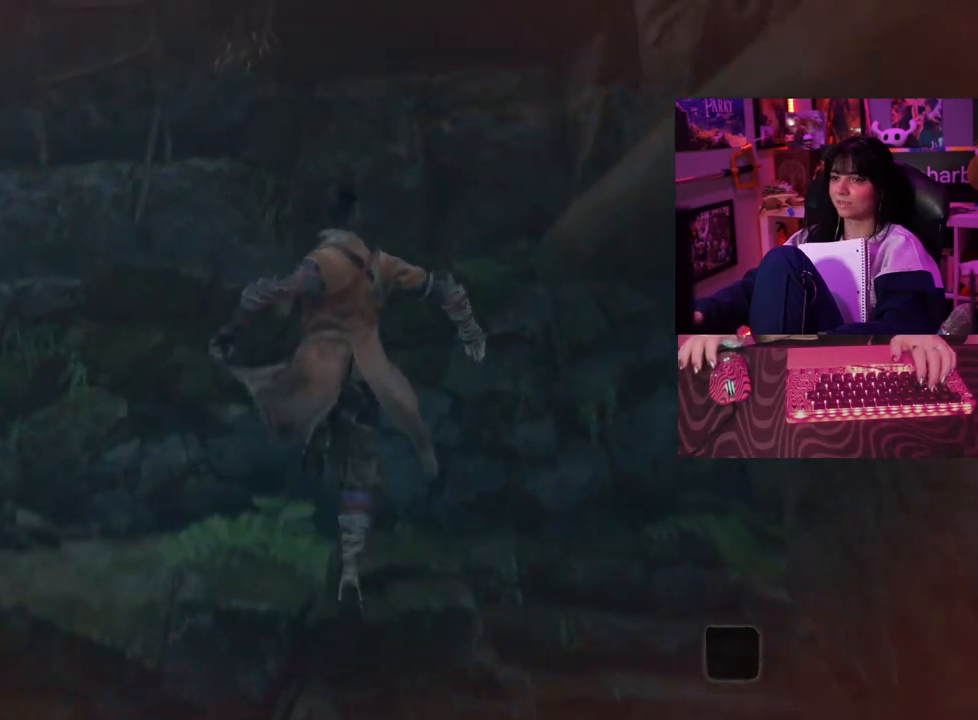
{"keys": ["a"], "mouse": []}
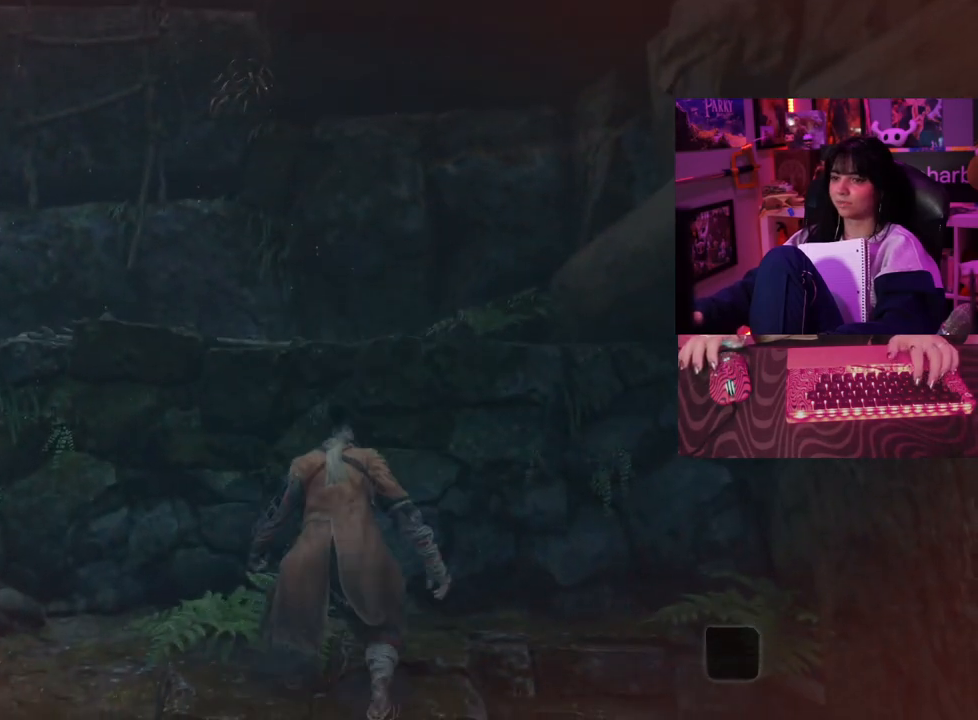
{"keys": ["a", "w"], "mouse": [], "events": [[50, "w", "down"], [200, "space", "down"], [283, "space", "up"]]}
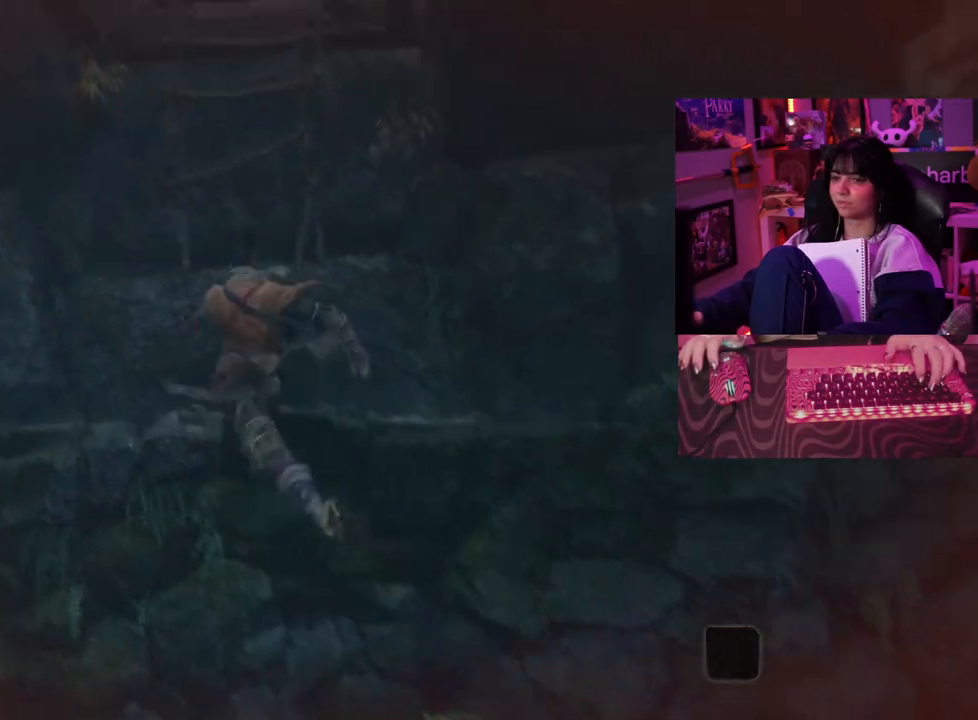
{"keys": [], "mouse": [], "events": [[217, "a", "up"], [217, "w", "up"]]}
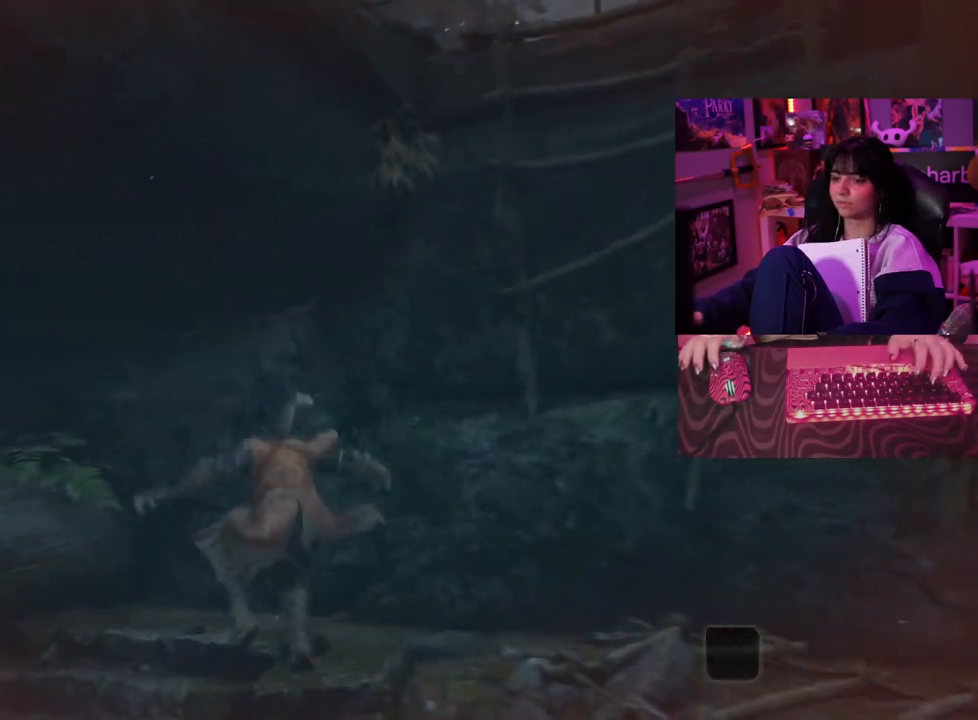
{"keys": ["d", "w"], "mouse": []}
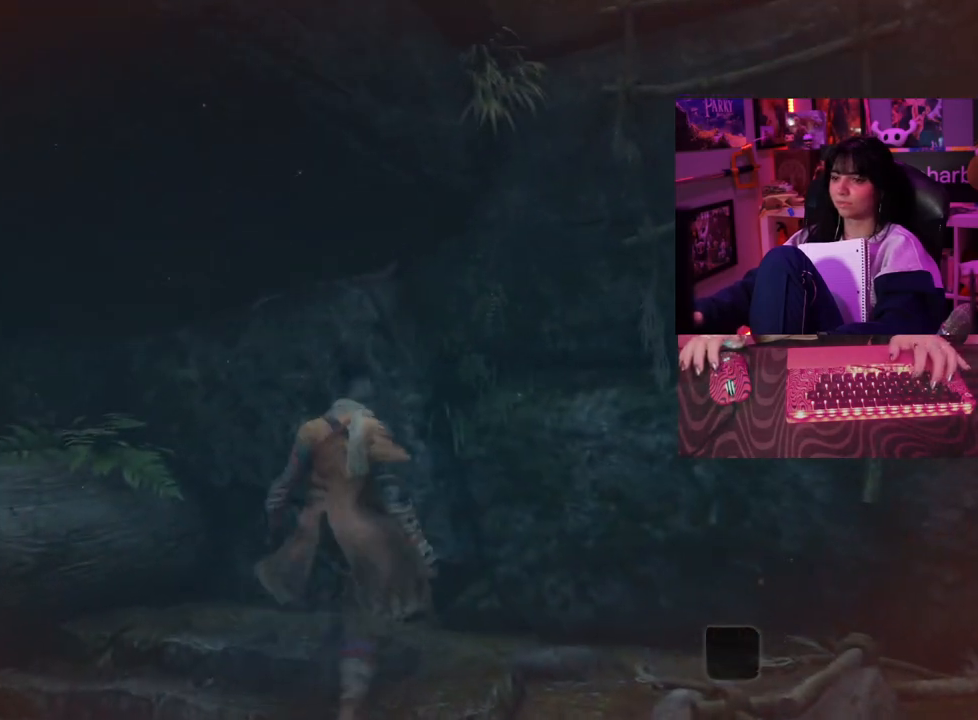
{"keys": ["w"], "mouse": [], "events": [[200, "space", "down"], [233, "d", "up"], [333, "space", "up"]]}
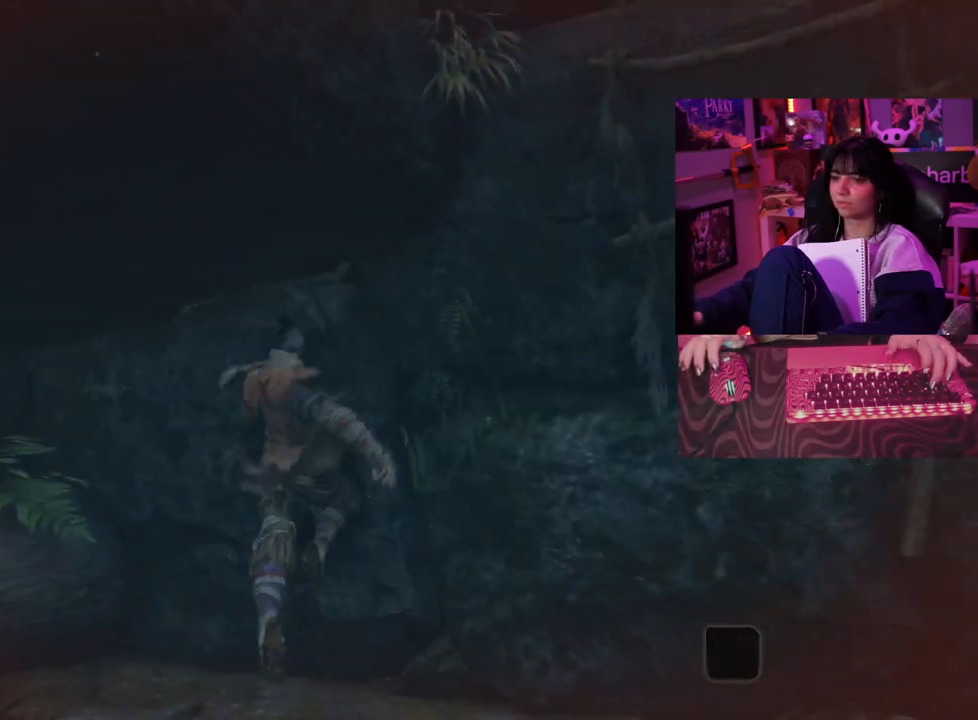
{"keys": [], "mouse": [], "events": [[217, "w", "up"], [400, "tab", "down"], [483, "tab", "up"]]}
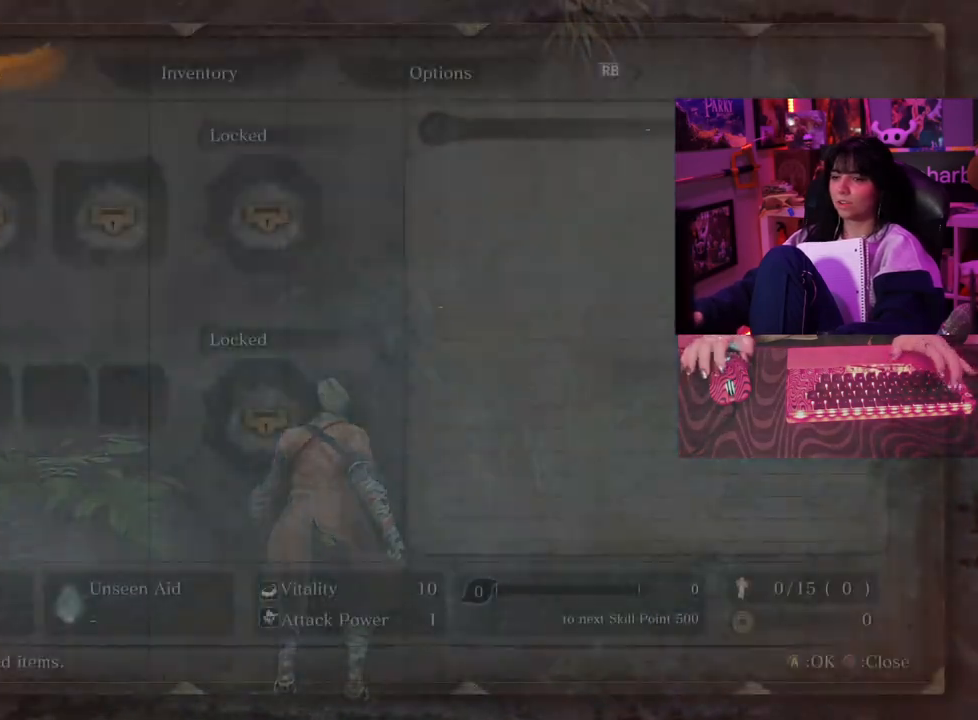
{"keys": [], "mouse": [], "events": []}
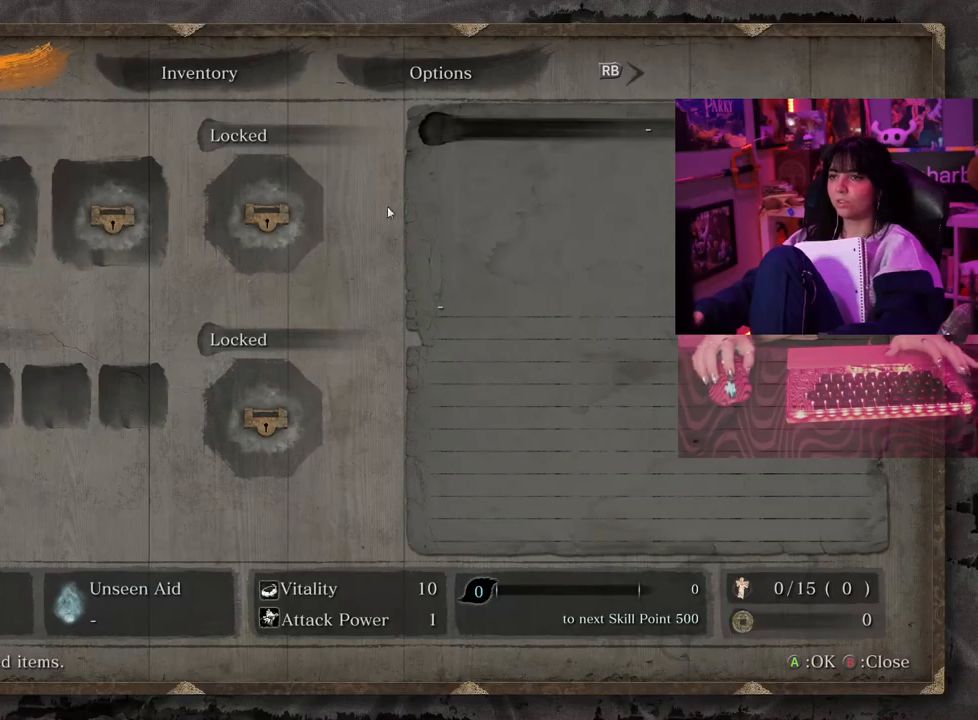
{"keys": [], "mouse": [], "events": []}
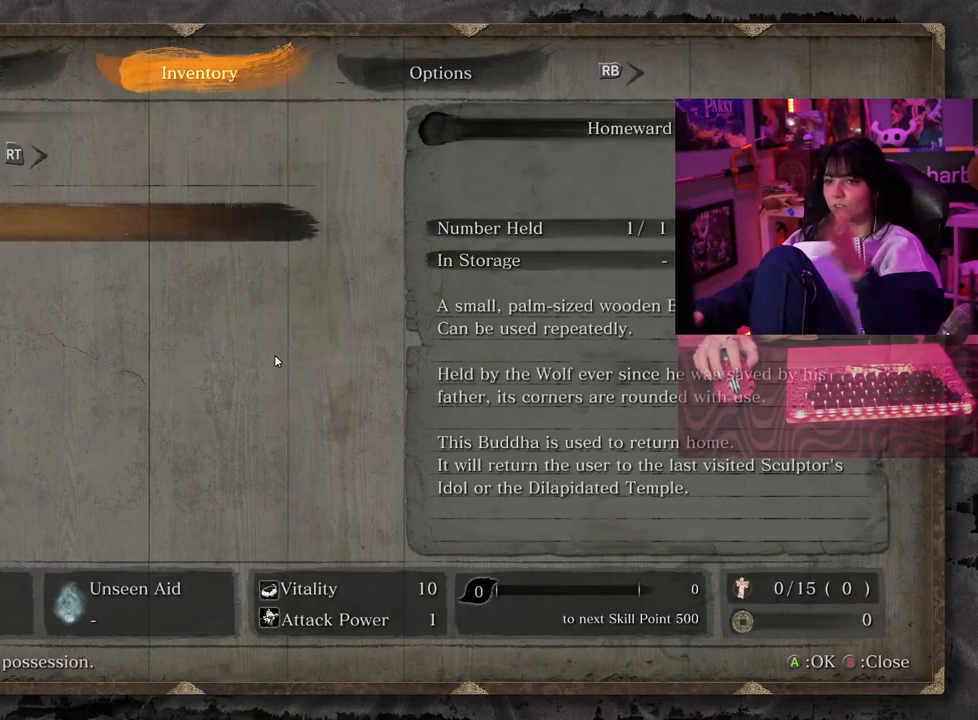
{"keys": [], "mouse": [], "events": []}
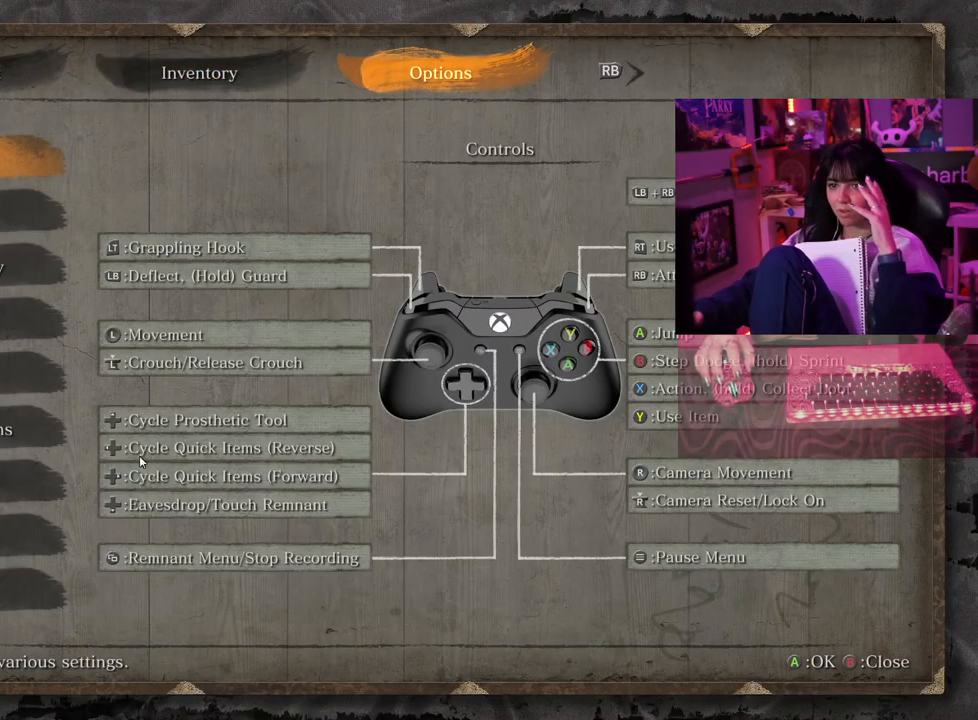
{"keys": [], "mouse": []}
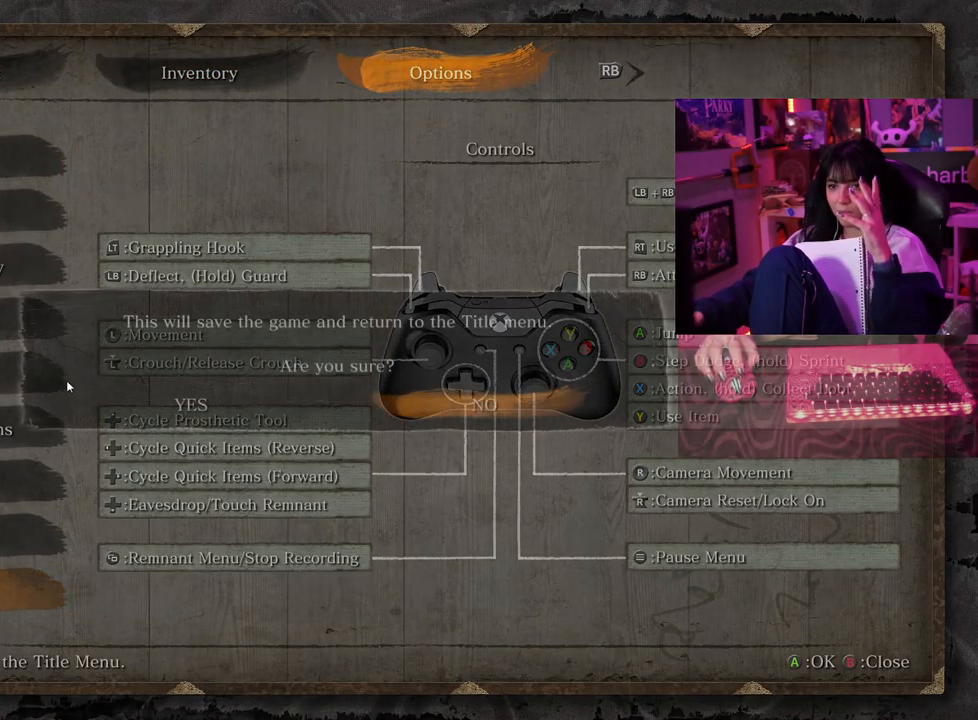
{"keys": [], "mouse": [], "events": []}